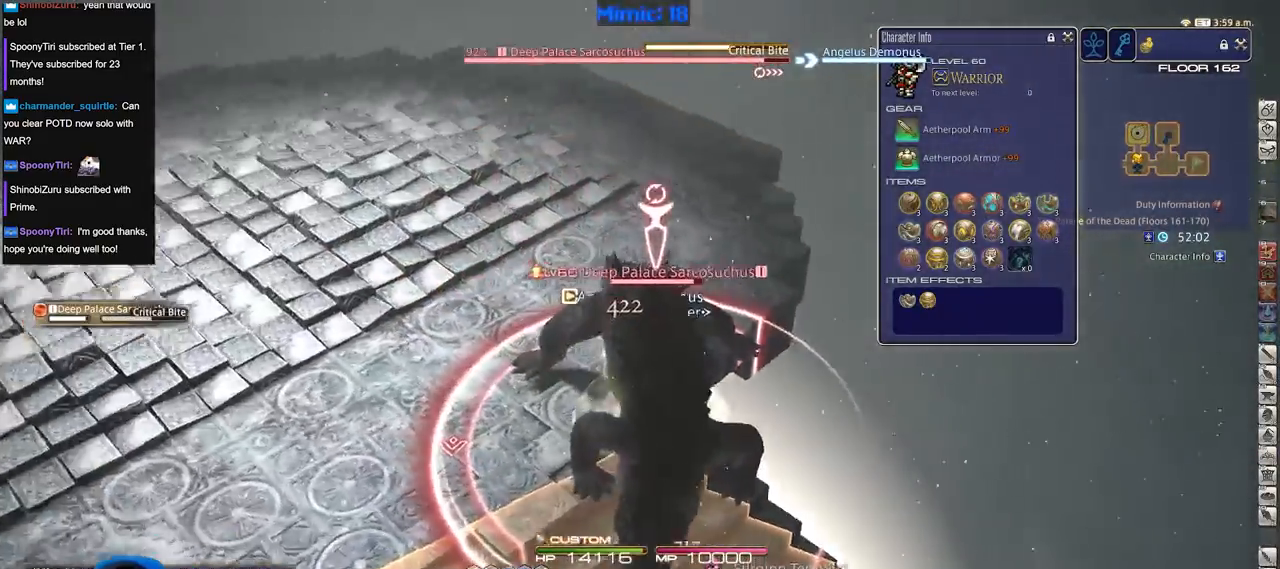
Gameplay with keyboard; each line is a JSON object with the keys held at the frame after it. "events" lists presses ("down") and releases ("up") of ".", "/", "0", "1", "2", "3", "4", "5", "6", "7", "8", "9", "a", "alt_l", "alt_r", "b", "backslash", "backspace", "c", "caps_lock", "comma", "ctrl_l", "ctrl_r", "d", "down", "e", "equals", "escape", "f", "f1", "f10", "f11", "f12", "f2", "f3", "f4", "f5", "f6", "f7", "f8", "f9", "g", "h", "i", "j", "k", "l", "lbracket", "left", "m", "minus", "n", "o", "p", "q", "quote", "r", "rbracket", "return", "right", "s", "semicolon", "shift_l", "shift_r", "space", "super", "t", "tab", "tilde", "u", "up", "v", "w", "x", "y" and "z" between this image and that frame as [ms after this image, input, new state], when the widget could be followed in between. No other keys are recorded. Mouse input is not recorded.
{"keys": ["rbracket", "w"], "events": [[83, "a", "down"], [267, "a", "up"], [367, "w", "up"], [500, "w", "down"]]}
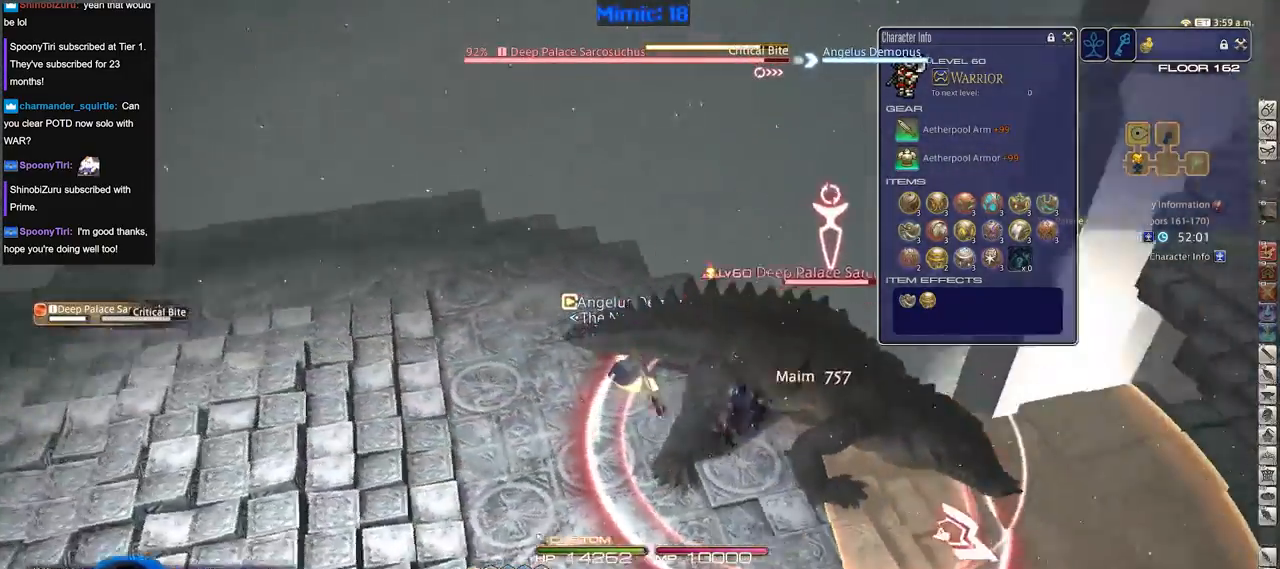
{"keys": ["rbracket"], "events": [[50, "a", "down"], [367, "w", "up"], [401, "a", "up"]]}
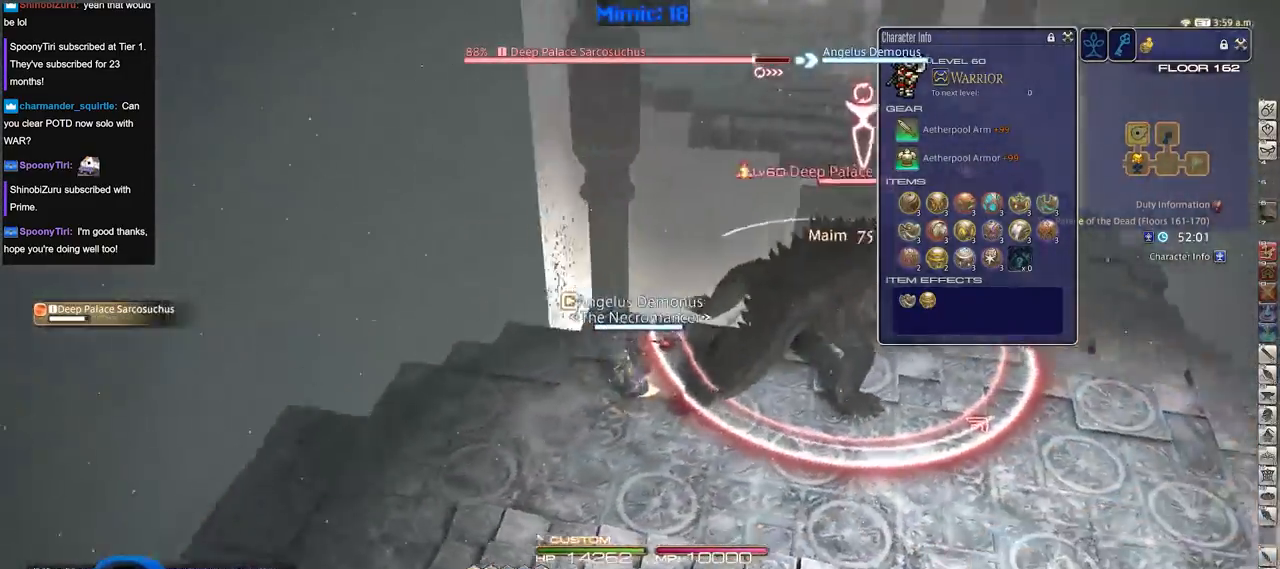
{"keys": ["rbracket"], "events": [[50, "d", "down"], [133, "d", "up"], [284, "w", "down"], [334, "w", "up"]]}
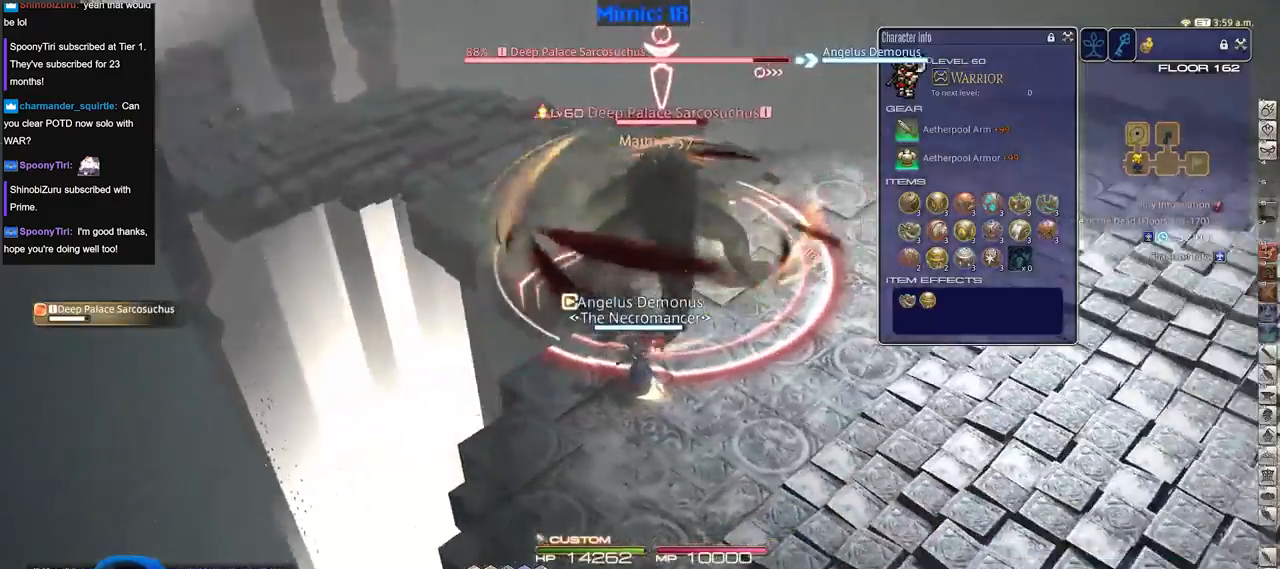
{"keys": ["alt_r"], "events": [[17, "rbracket", "up"], [67, "d", "down"], [117, "rbracket", "down"], [117, "w", "down"], [151, "d", "up"], [201, "rbracket", "up"], [251, "w", "up"], [301, "alt_r", "down"]]}
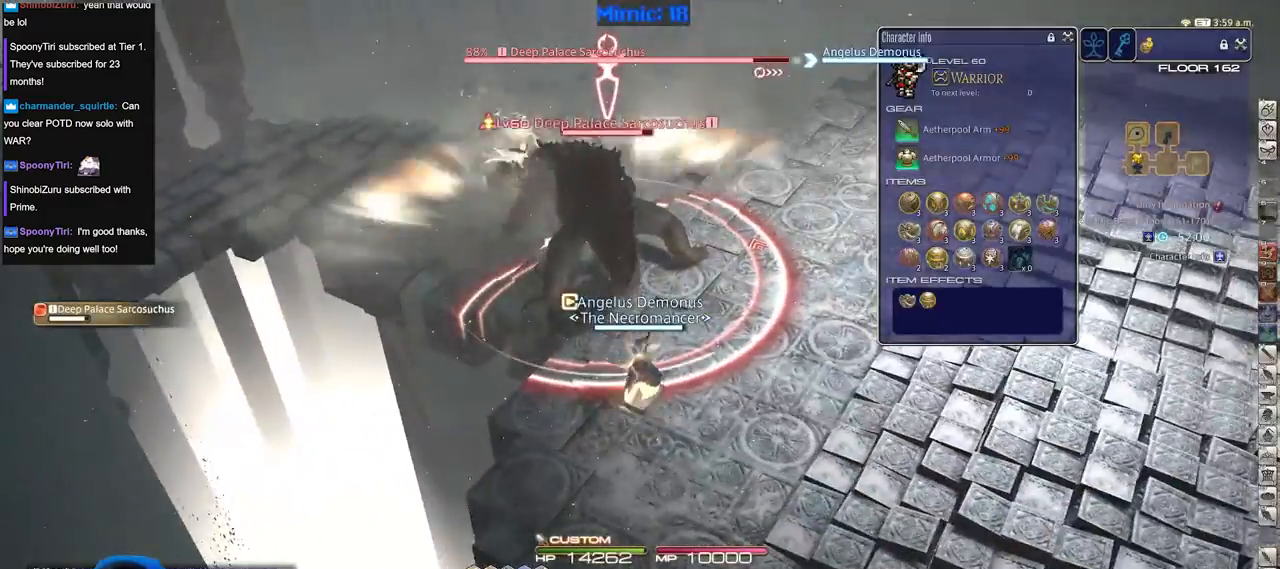
{"keys": ["w"], "events": [[133, "3", "down"], [217, "3", "up"], [267, "alt_r", "up"], [267, "p", "down"], [317, "minus", "down"], [367, "p", "up"], [400, "minus", "up"], [450, "w", "down"]]}
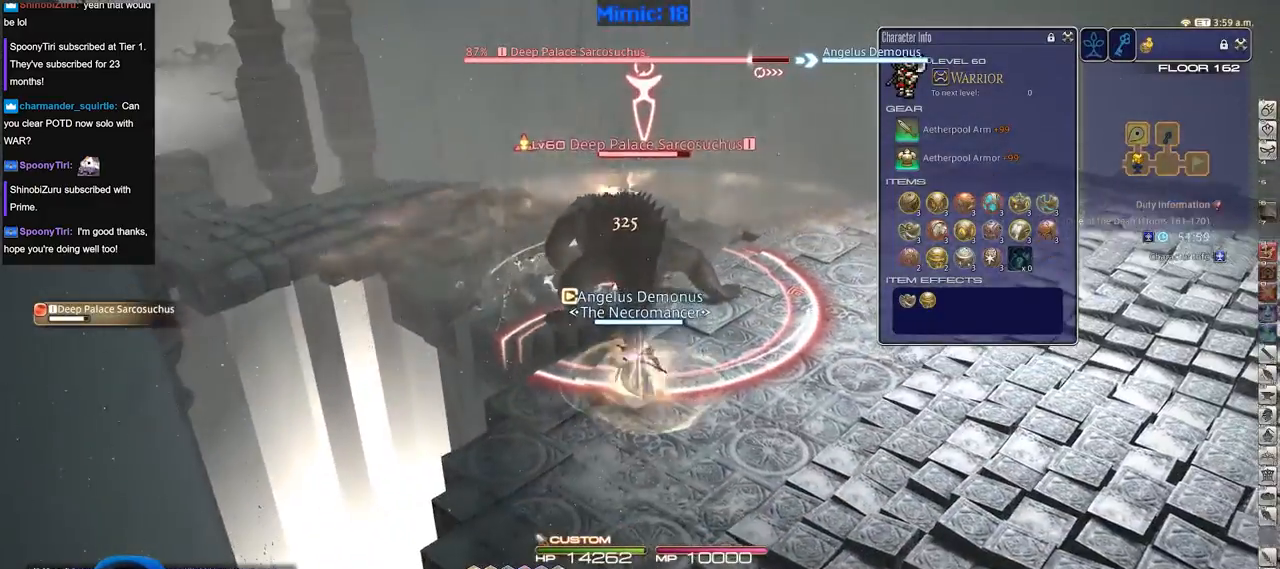
{"keys": ["p", "w"], "events": [[284, "p", "down"]]}
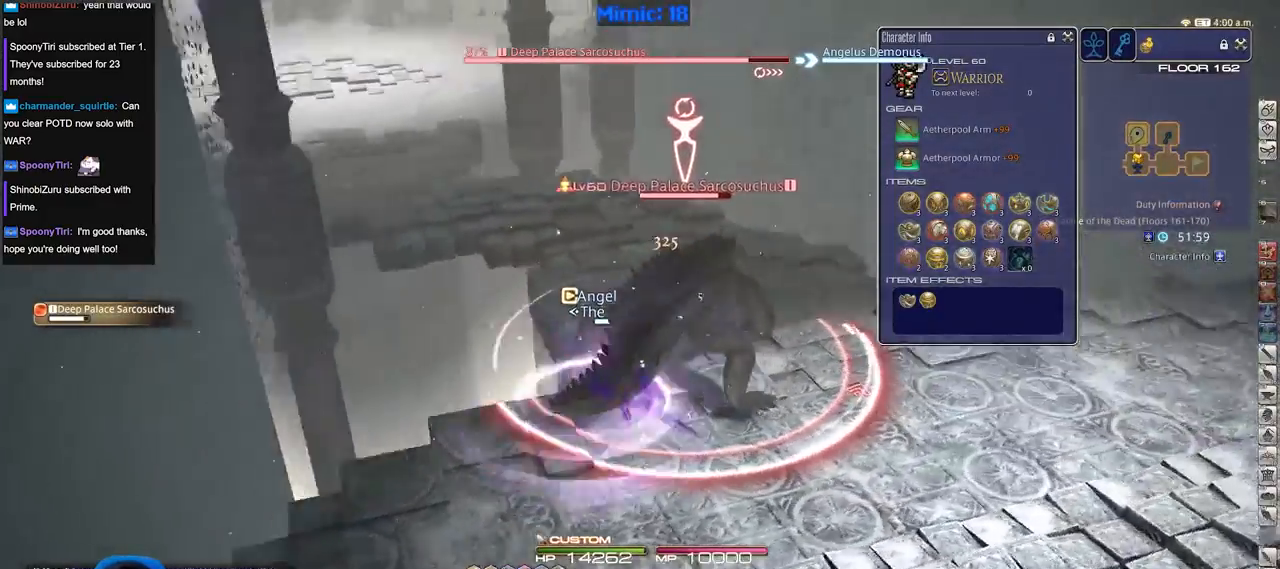
{"keys": ["d", "p", "w"], "events": [[117, "d", "down"]]}
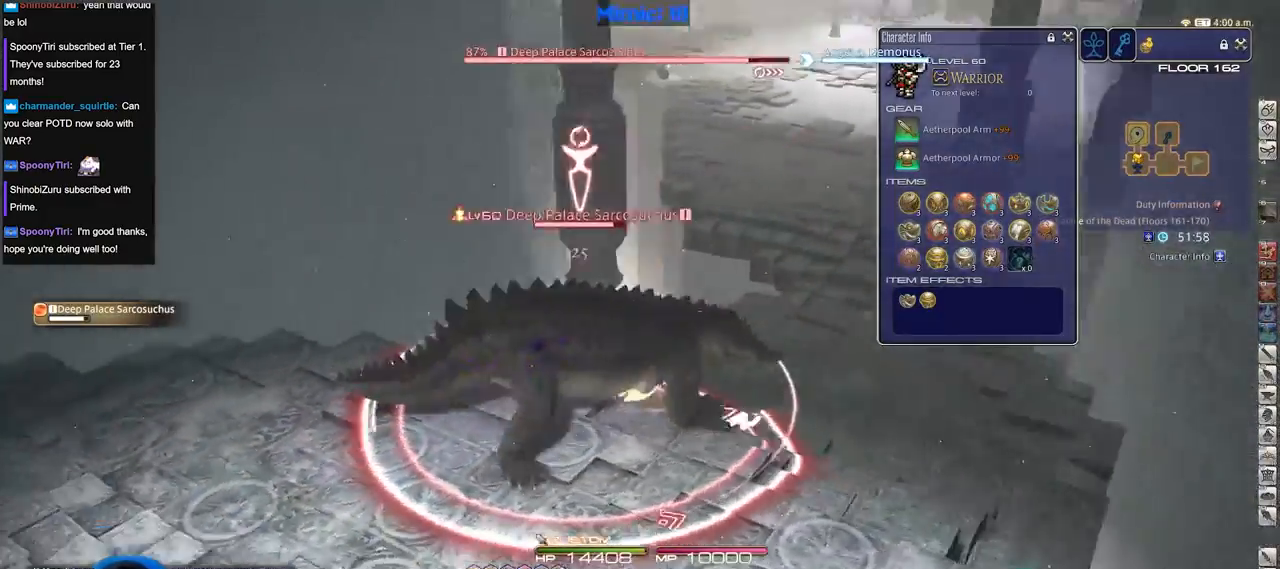
{"keys": ["d", "p"], "events": [[84, "w", "up"], [217, "minus", "down"], [317, "minus", "up"], [317, "p", "up"], [367, "p", "down"]]}
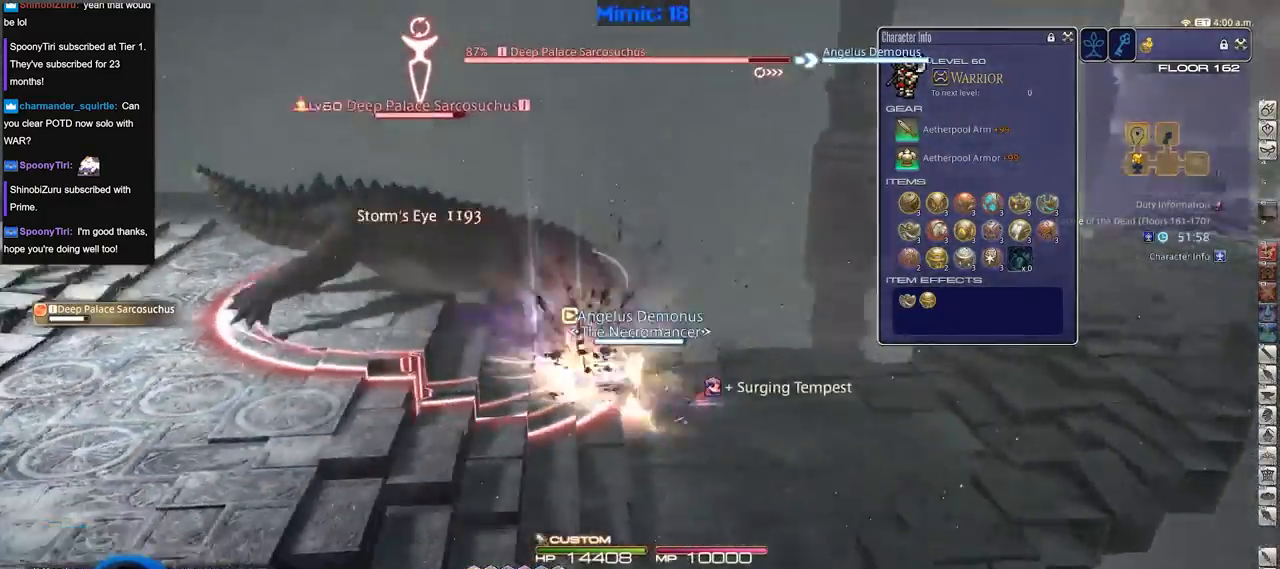
{"keys": ["4", "alt_r"], "events": [[50, "d", "up"], [50, "minus", "down"], [100, "a", "down"], [133, "minus", "up"], [133, "p", "up"], [183, "p", "down"], [183, "w", "down"], [334, "w", "up"], [384, "a", "up"], [384, "p", "up"], [417, "alt_r", "down"], [467, "4", "down"]]}
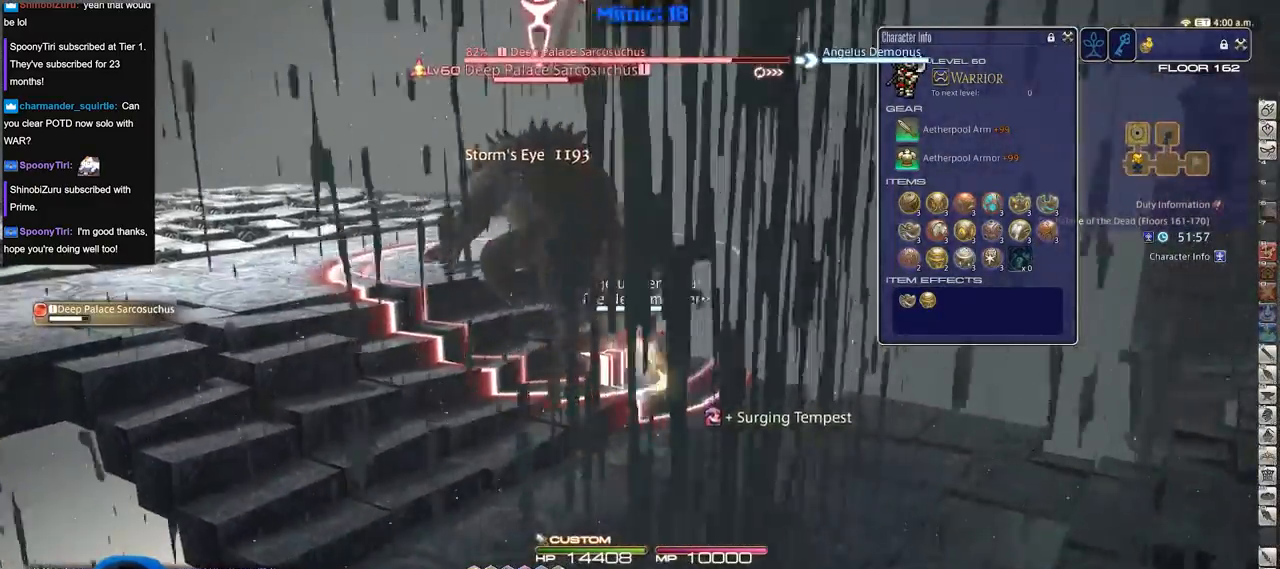
{"keys": ["rbracket"], "events": [[17, "4", "up"], [17, "alt_r", "up"], [117, "a", "down"], [201, "a", "up"], [201, "alt_r", "down"], [351, "1", "down"], [434, "1", "up"], [434, "alt_r", "up"], [484, "rbracket", "down"]]}
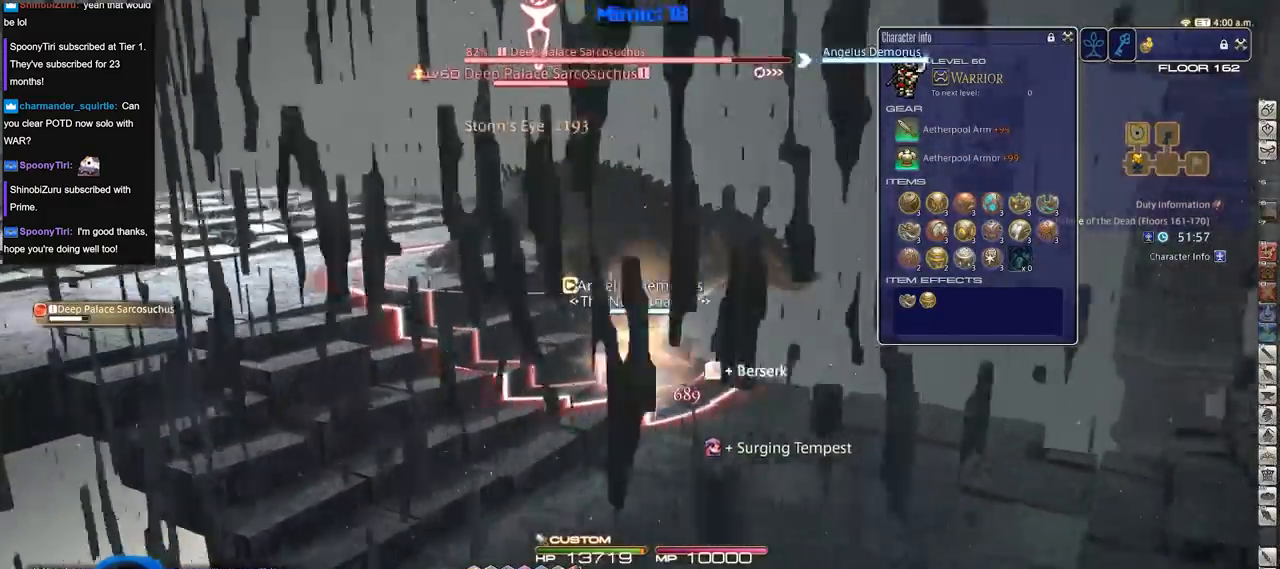
{"keys": ["a", "alt_r", "s"], "events": [[83, "rbracket", "up"], [133, "rbracket", "down"], [167, "a", "down"], [217, "rbracket", "up"], [267, "rbracket", "down"], [317, "s", "down"], [400, "rbracket", "up"], [500, "alt_r", "down"]]}
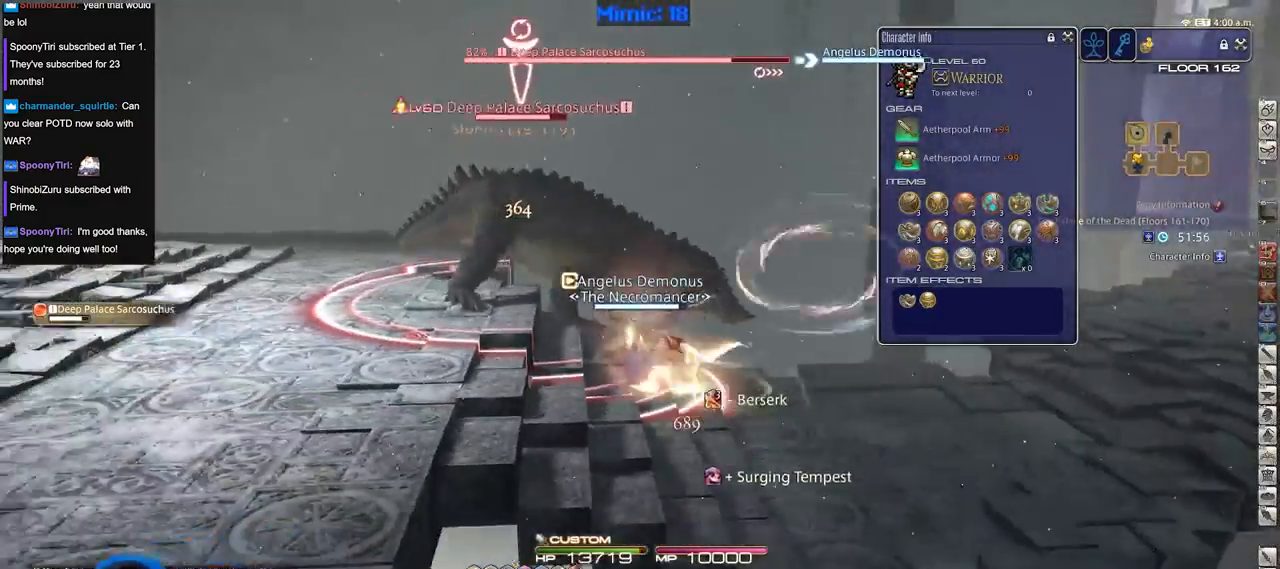
{"keys": ["a", "alt_r", "s"], "events": [[50, "a", "up"], [384, "a", "down"]]}
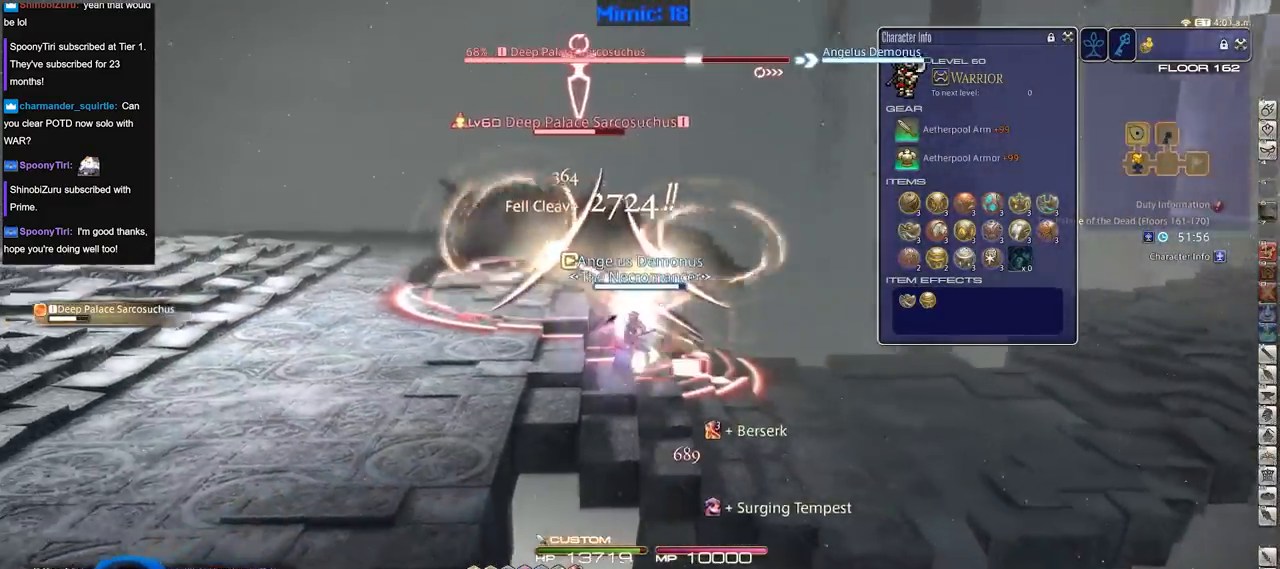
{"keys": [], "events": [[167, "equals", "down"], [200, "equals", "up"], [200, "s", "up"], [250, "alt_r", "up"], [300, "lbracket", "down"], [300, "w", "down"], [350, "a", "up"], [400, "lbracket", "up"], [434, "w", "up"]]}
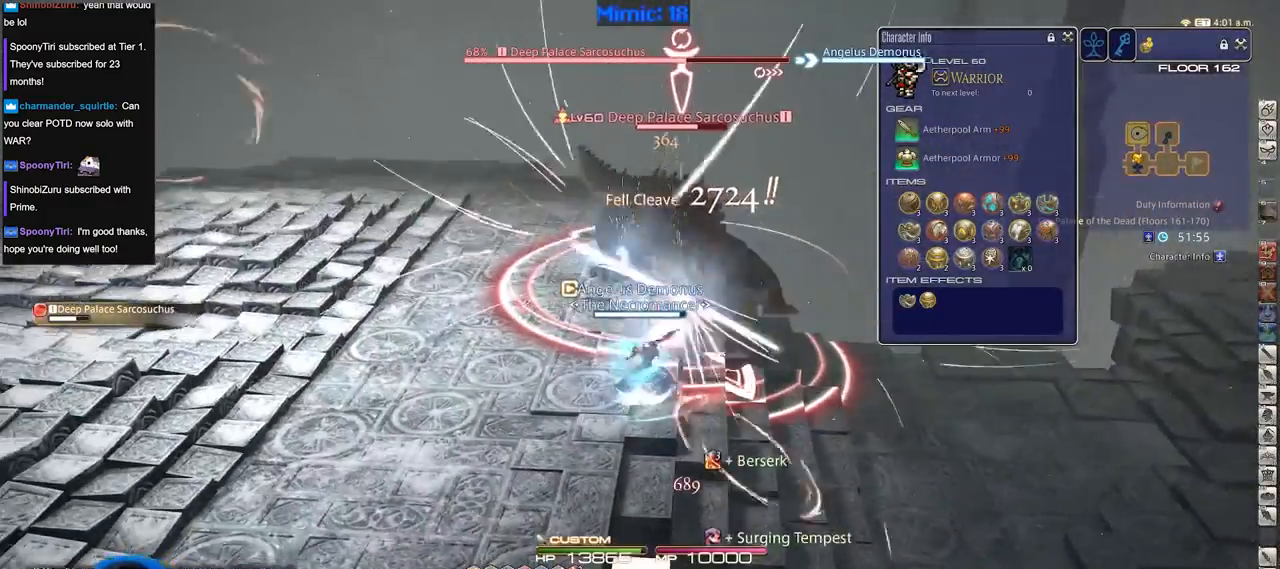
{"keys": [], "events": [[84, "w", "down"], [134, "a", "down"], [167, "w", "up"], [217, "a", "up"], [267, "a", "down"], [267, "w", "down"], [367, "a", "up"], [367, "rbracket", "down"], [367, "w", "up"], [451, "rbracket", "up"]]}
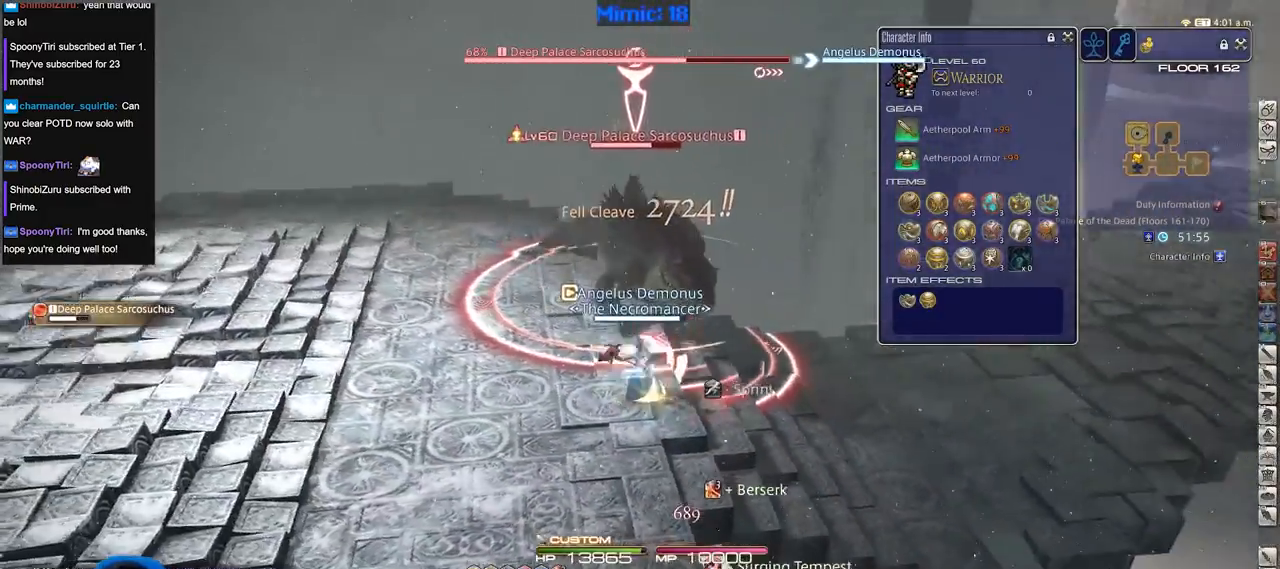
{"keys": [], "events": [[50, "alt_r", "down"], [334, "1", "down"], [417, "1", "up"], [467, "alt_r", "up"]]}
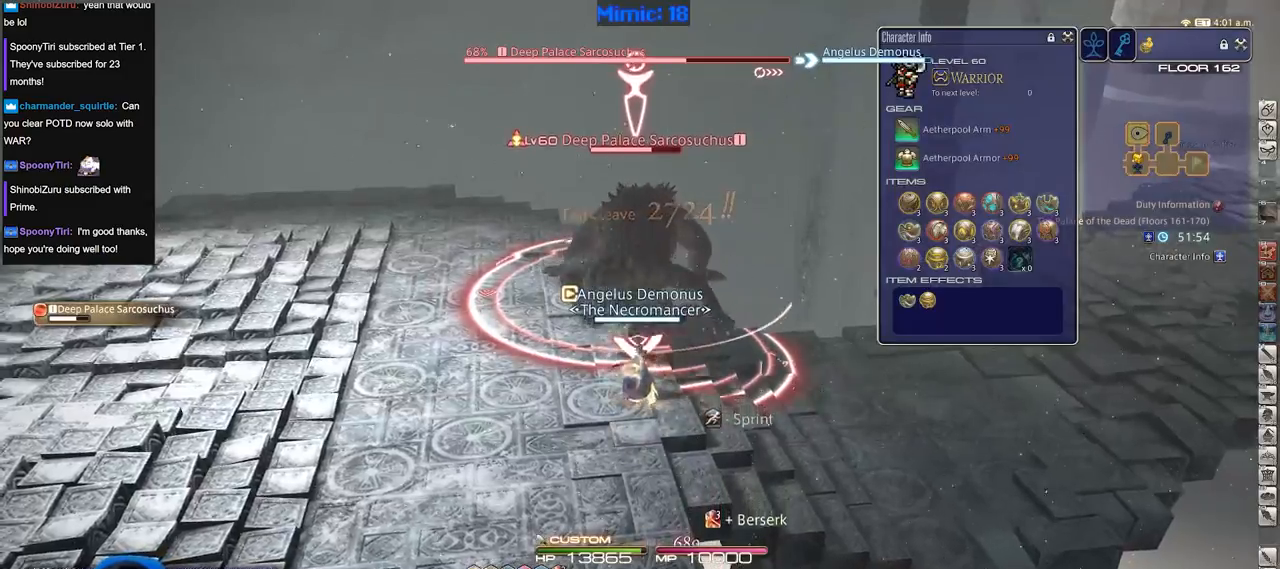
{"keys": [], "events": [[201, "minus", "down"], [301, "minus", "up"]]}
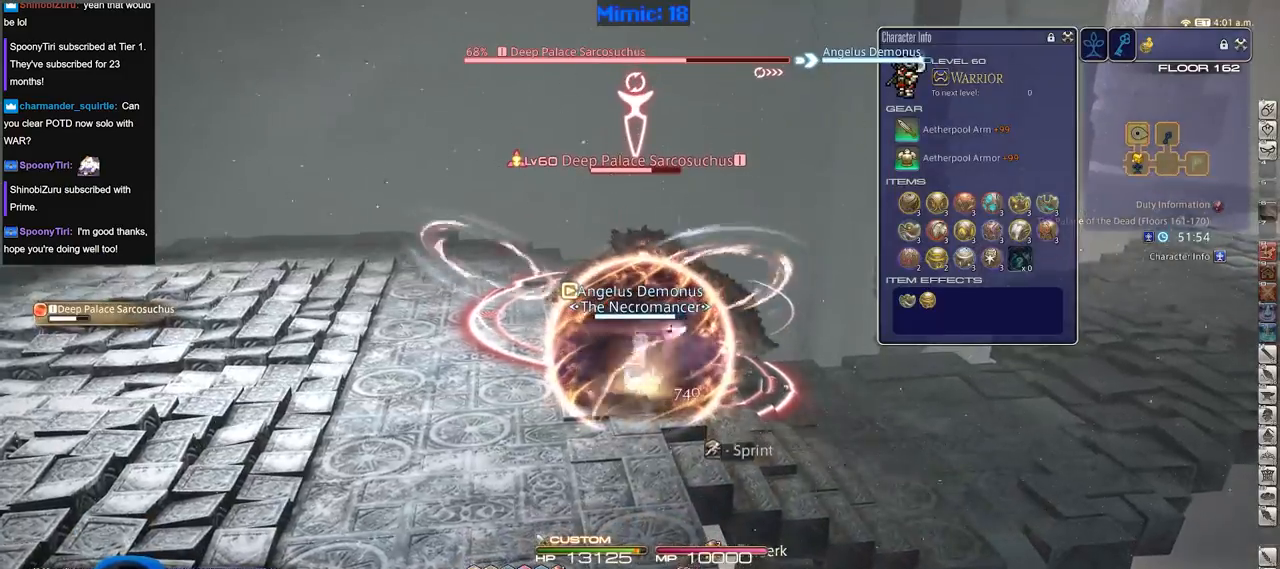
{"keys": [], "events": []}
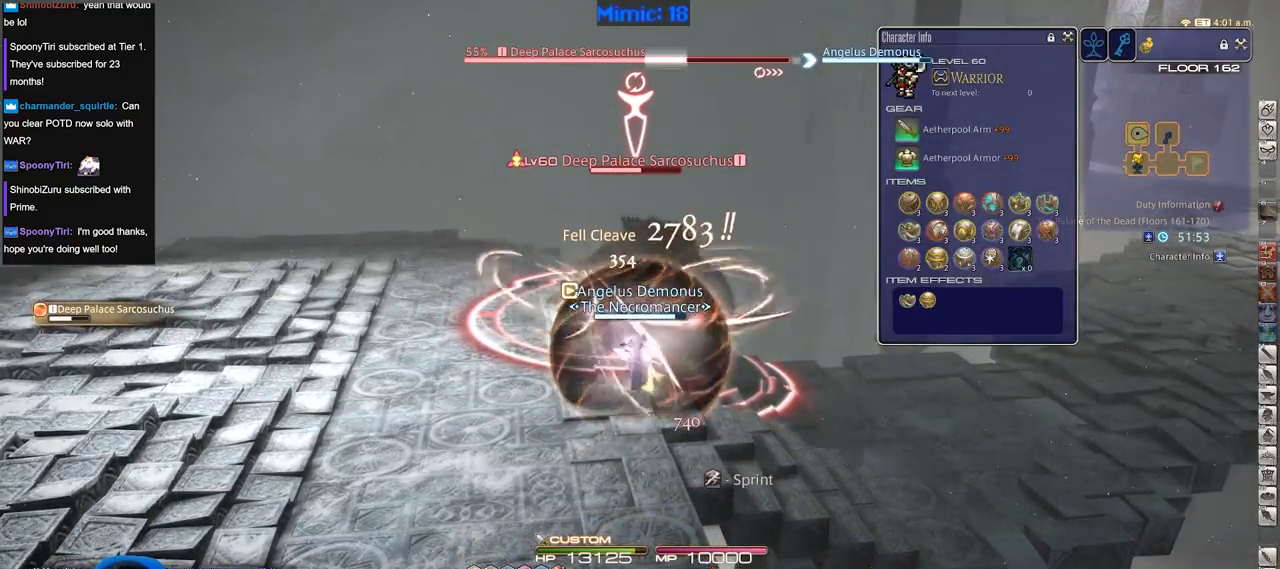
{"keys": ["p", "w"], "events": [[384, "p", "down"], [418, "w", "down"]]}
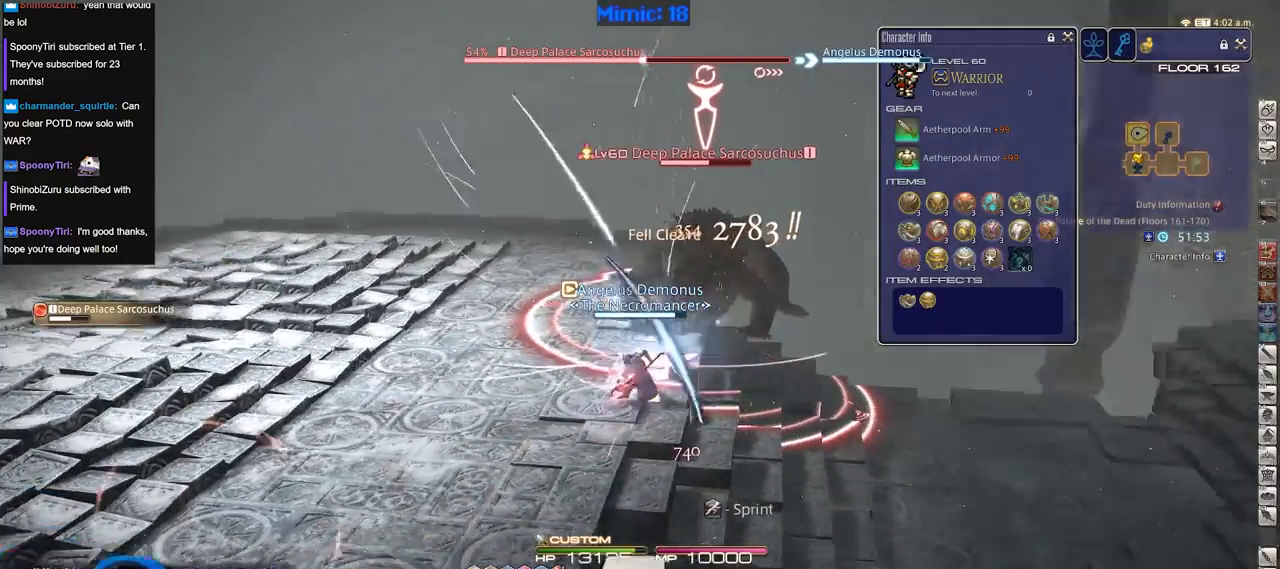
{"keys": ["w"], "events": [[67, "p", "up"], [67, "w", "up"], [200, "w", "down"], [350, "w", "up"], [400, "w", "down"]]}
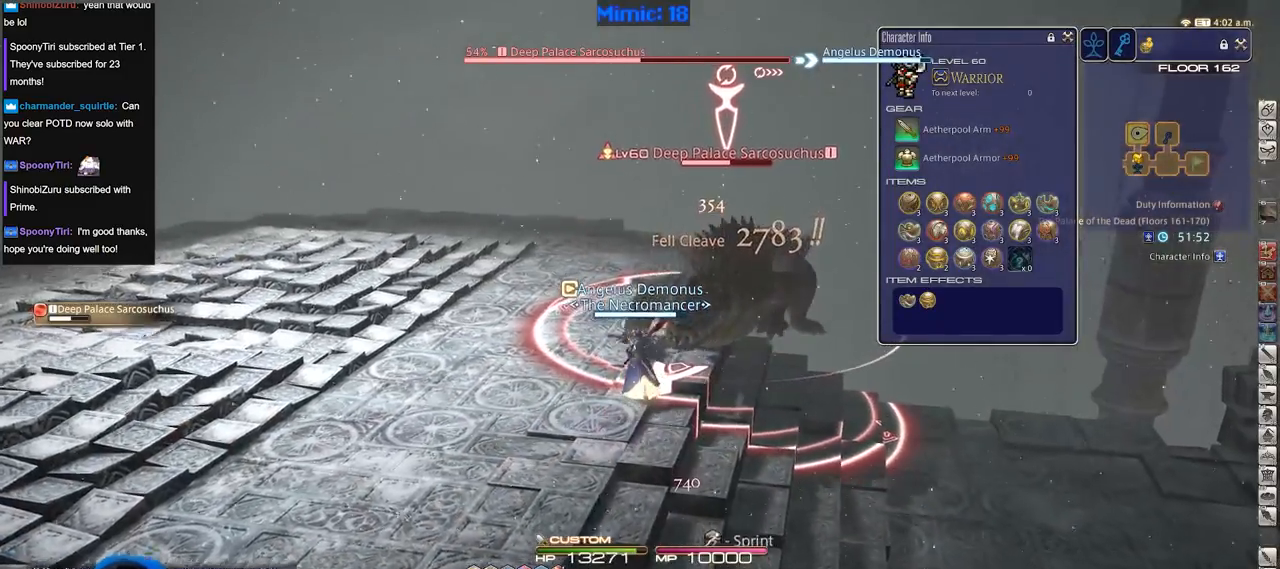
{"keys": ["w"], "events": [[217, "lbracket", "down"], [367, "lbracket", "up"]]}
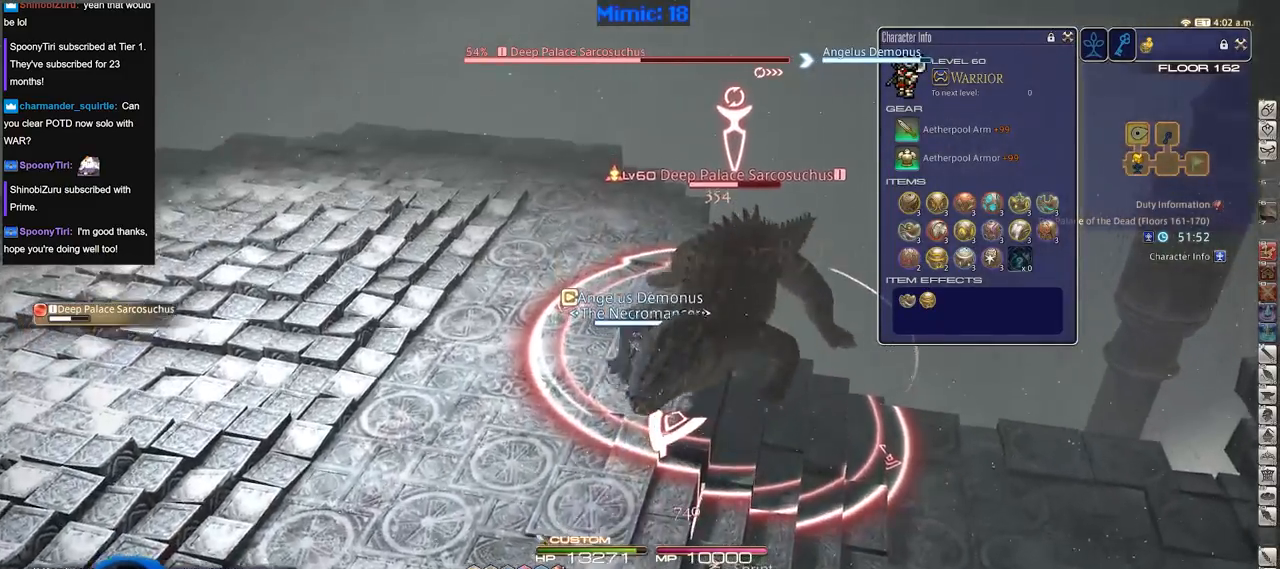
{"keys": ["rbracket", "w"], "events": [[150, "1", "down"], [334, "1", "up"], [417, "rbracket", "down"]]}
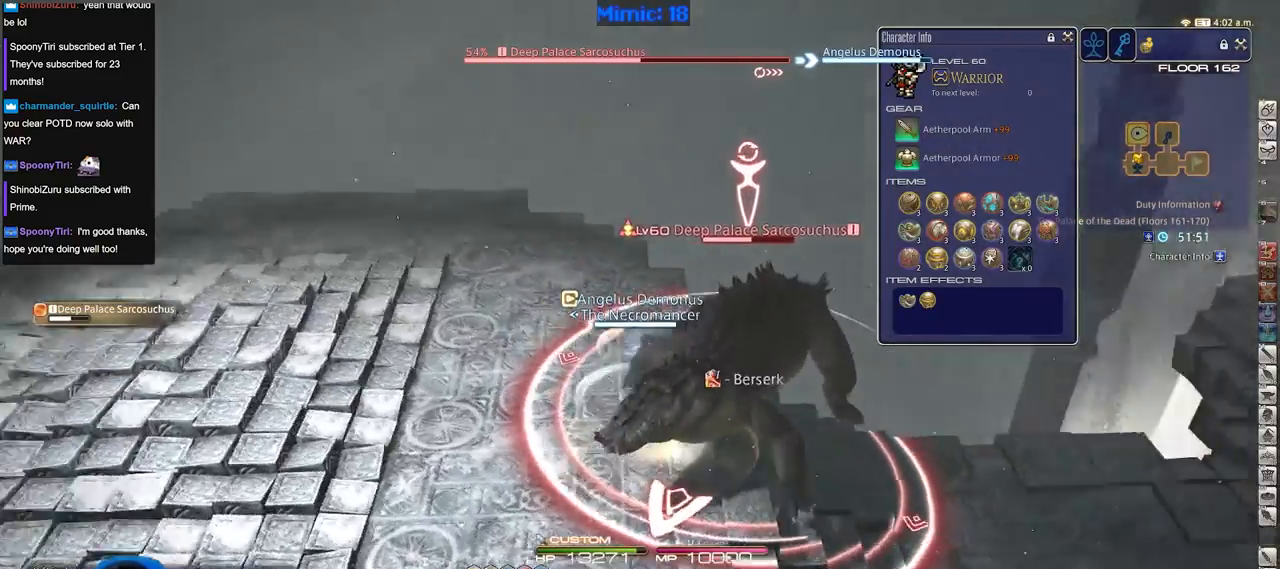
{"keys": ["a", "minus", "rbracket", "w"], "events": [[301, "a", "down"], [351, "minus", "down"], [434, "minus", "up"], [484, "minus", "down"]]}
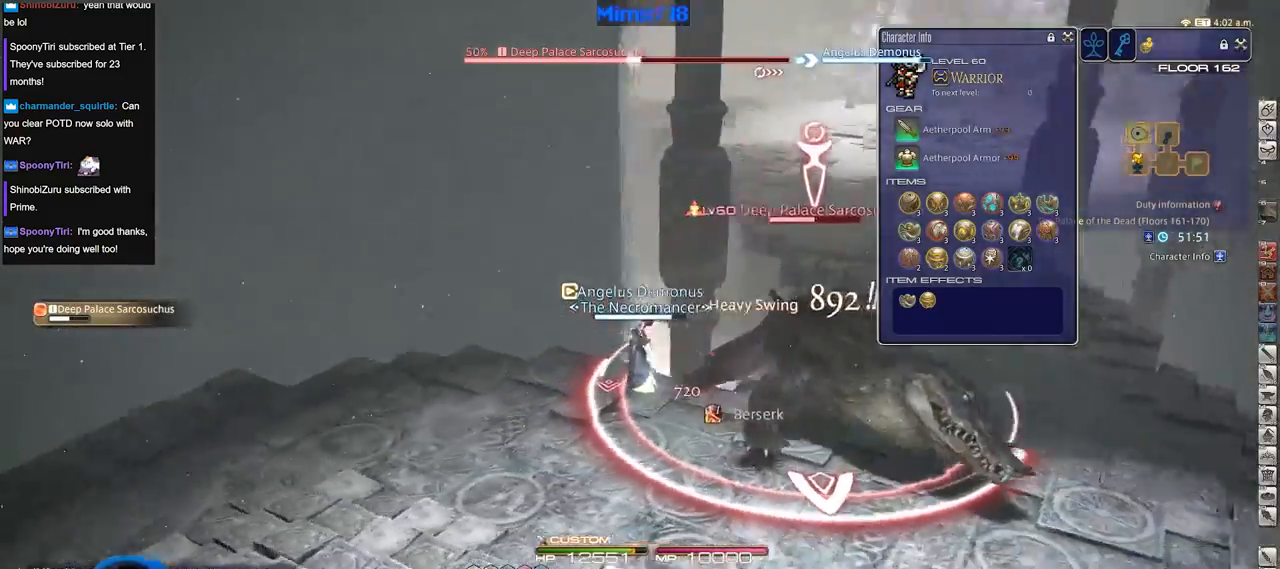
{"keys": ["lbracket", "rbracket"], "events": [[83, "minus", "up"], [83, "w", "up"], [267, "a", "up"], [267, "d", "down"], [400, "d", "up"], [450, "lbracket", "down"]]}
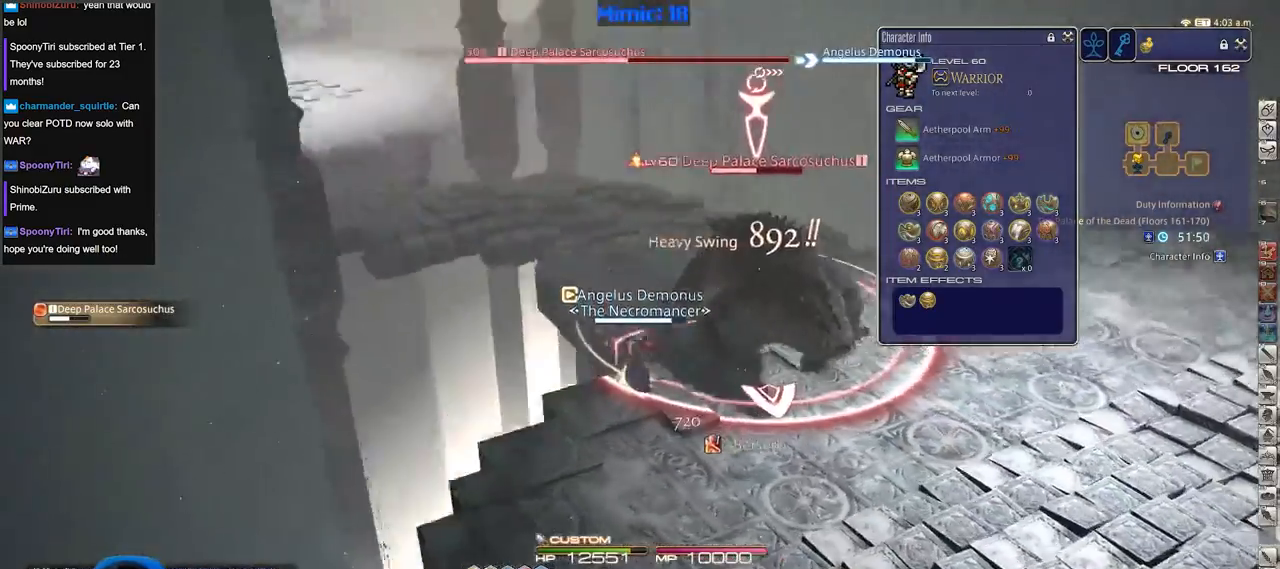
{"keys": ["w"], "events": [[50, "lbracket", "up"], [234, "d", "down"], [284, "rbracket", "up"], [384, "w", "down"], [468, "d", "up"]]}
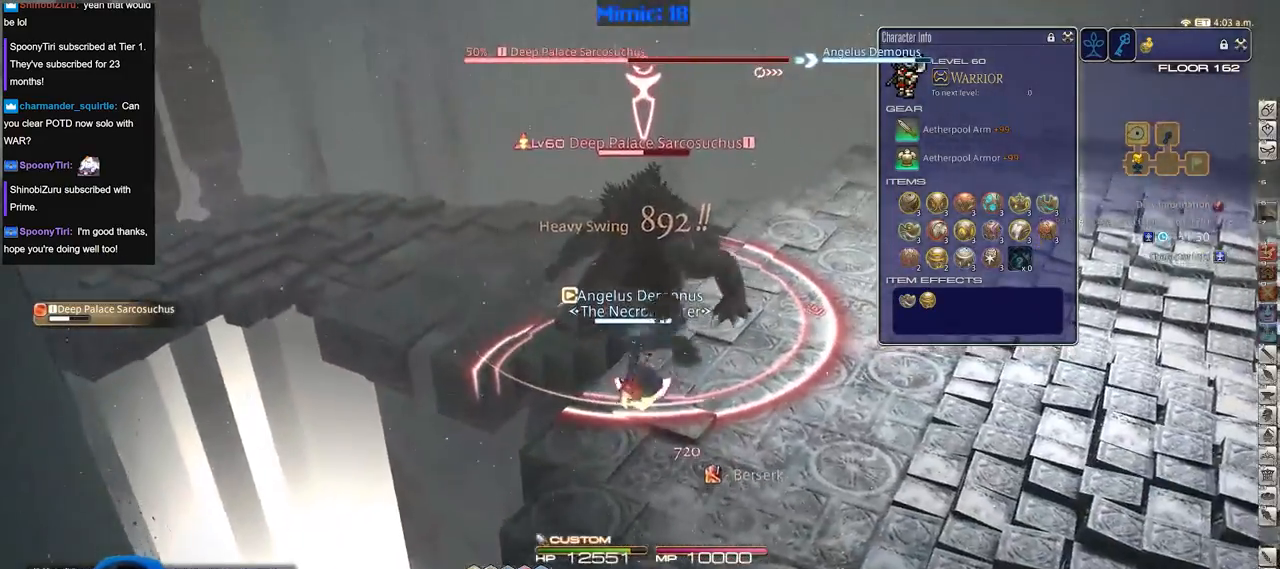
{"keys": [], "events": [[17, "w", "up"], [200, "p", "down"], [300, "2", "down"], [300, "p", "up"], [484, "2", "up"]]}
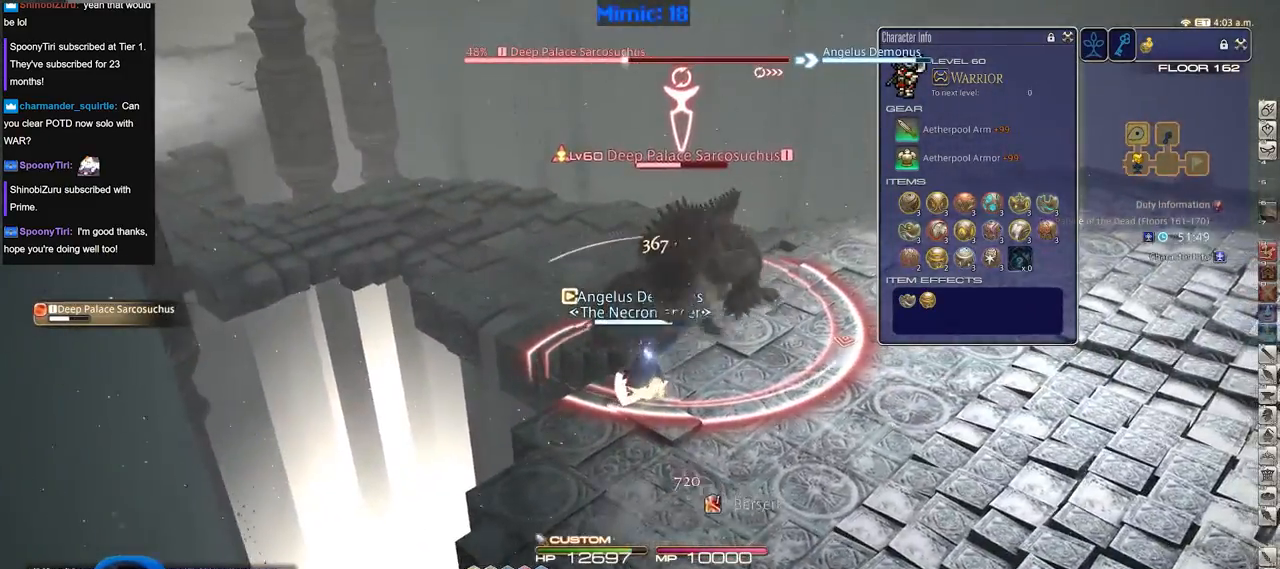
{"keys": ["w"], "events": [[84, "w", "down"], [167, "p", "down"], [217, "d", "down"], [317, "space", "down"], [367, "return", "down"], [401, "p", "up"], [401, "space", "up"], [451, "d", "up"], [451, "return", "up"]]}
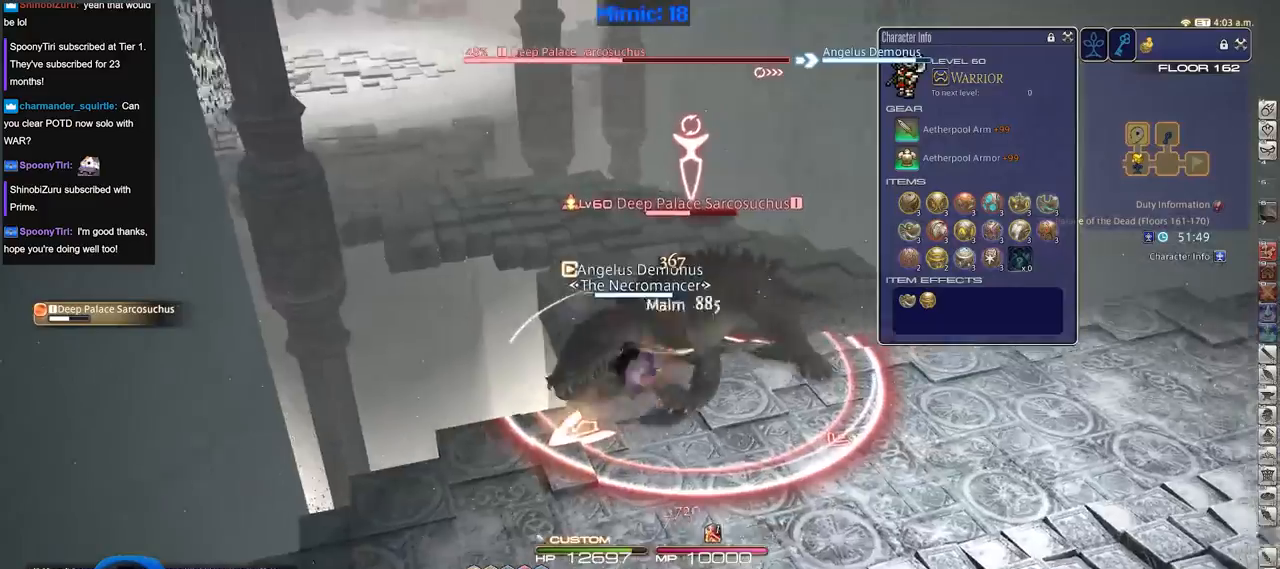
{"keys": ["w"], "events": []}
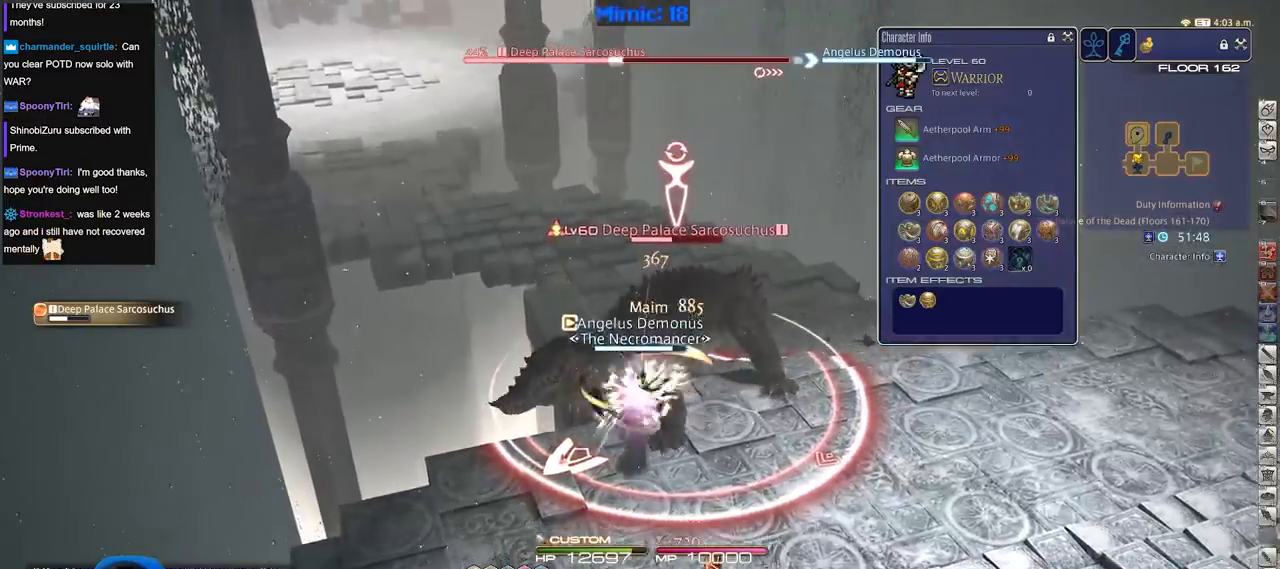
{"keys": ["p", "w"], "events": [[67, "d", "down"], [251, "space", "down"], [401, "p", "down"], [401, "space", "up"], [434, "d", "up"]]}